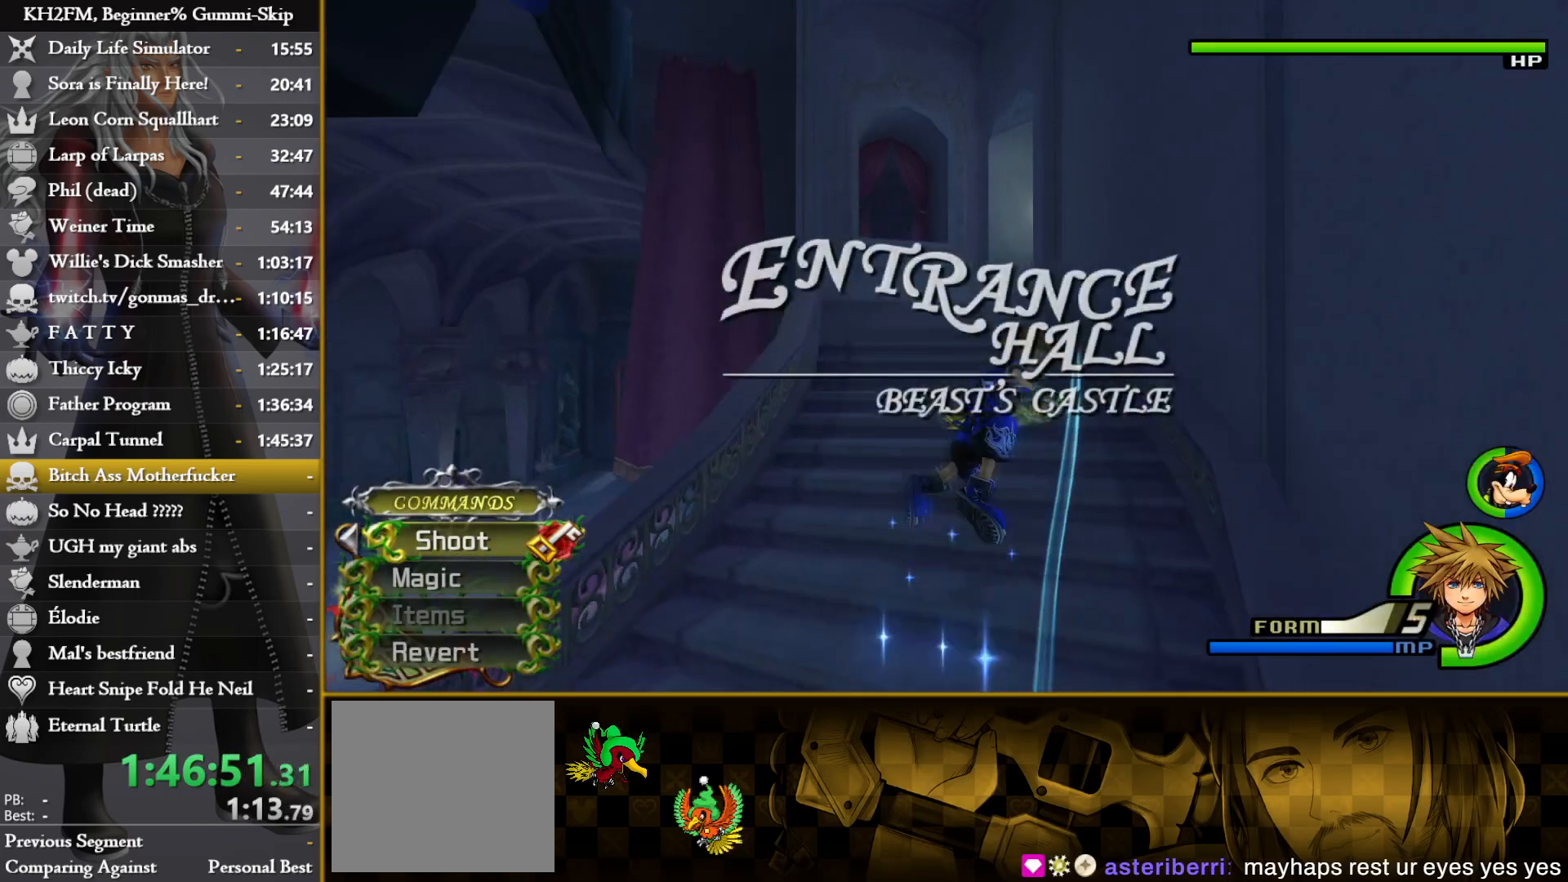
Gameplay with a controller (PlayStation layout); each line is a JSON object with the inputs held at the frame after it. "events" lists button and stick changes between this image and that frame as [ms after this image, input, new state], when the widget could be followed in between.
{"buttons": [], "left_stick": "up", "right_stick": "center", "events": [[33, "SQUARE", "up"]]}
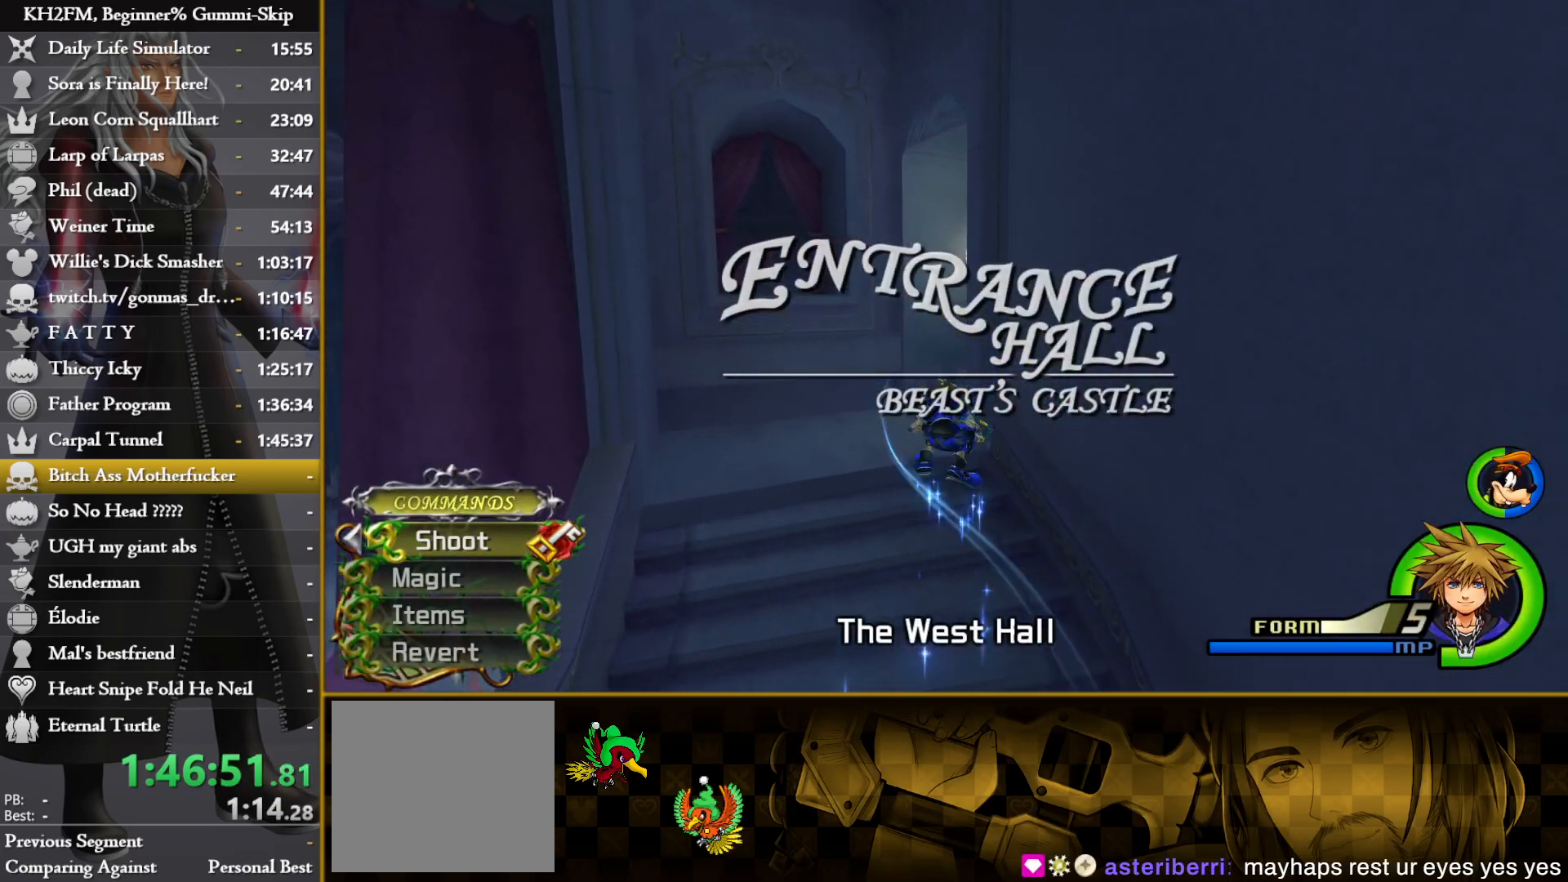
{"buttons": [], "left_stick": "up", "right_stick": "center", "events": []}
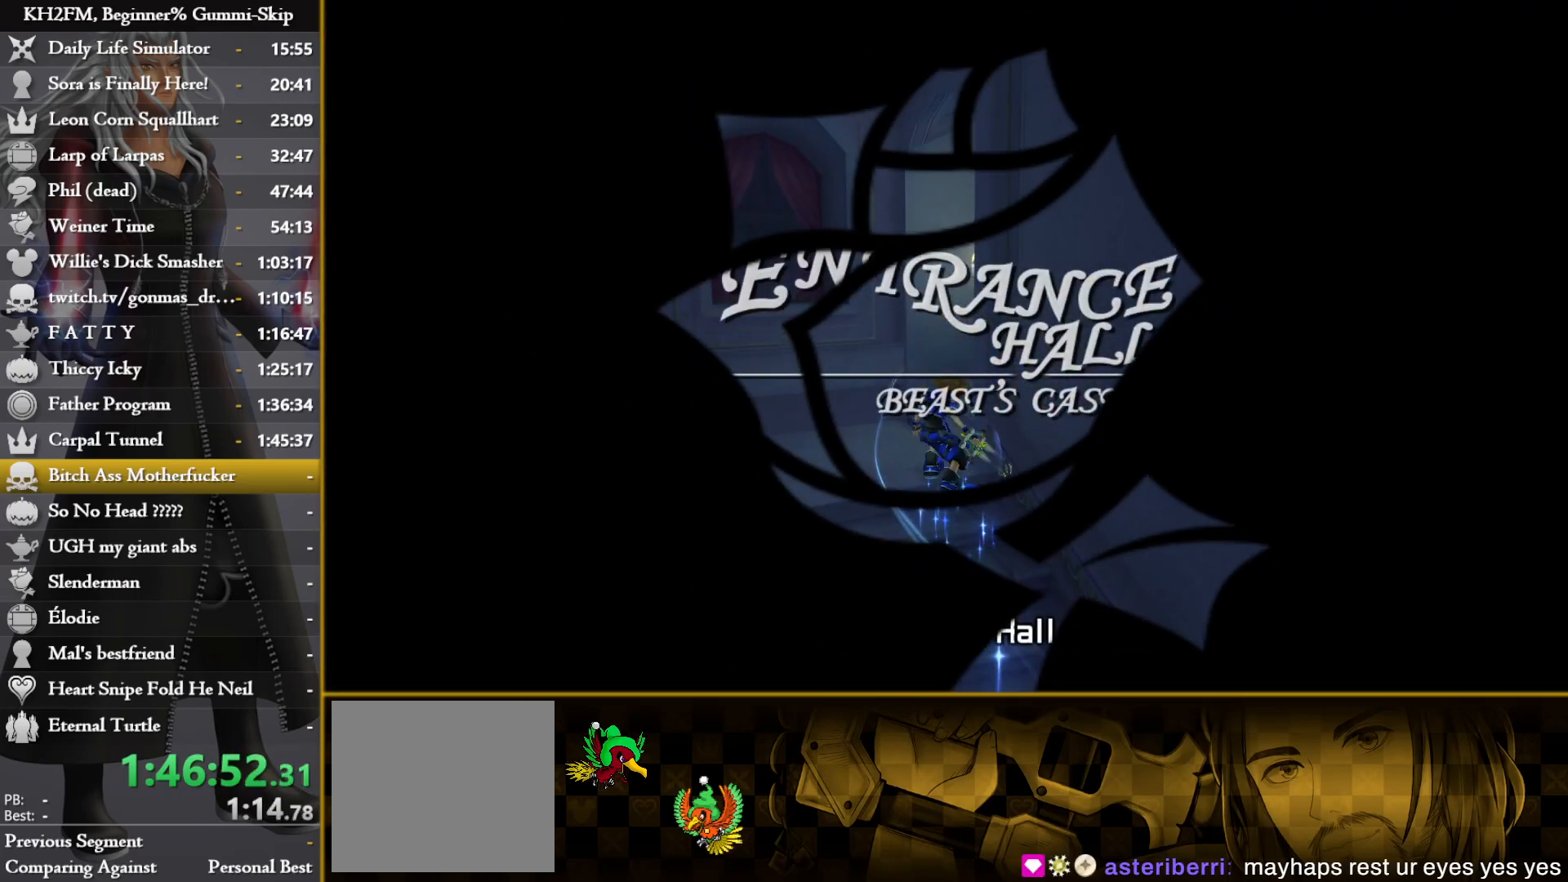
{"buttons": [], "left_stick": "up", "right_stick": "center", "events": []}
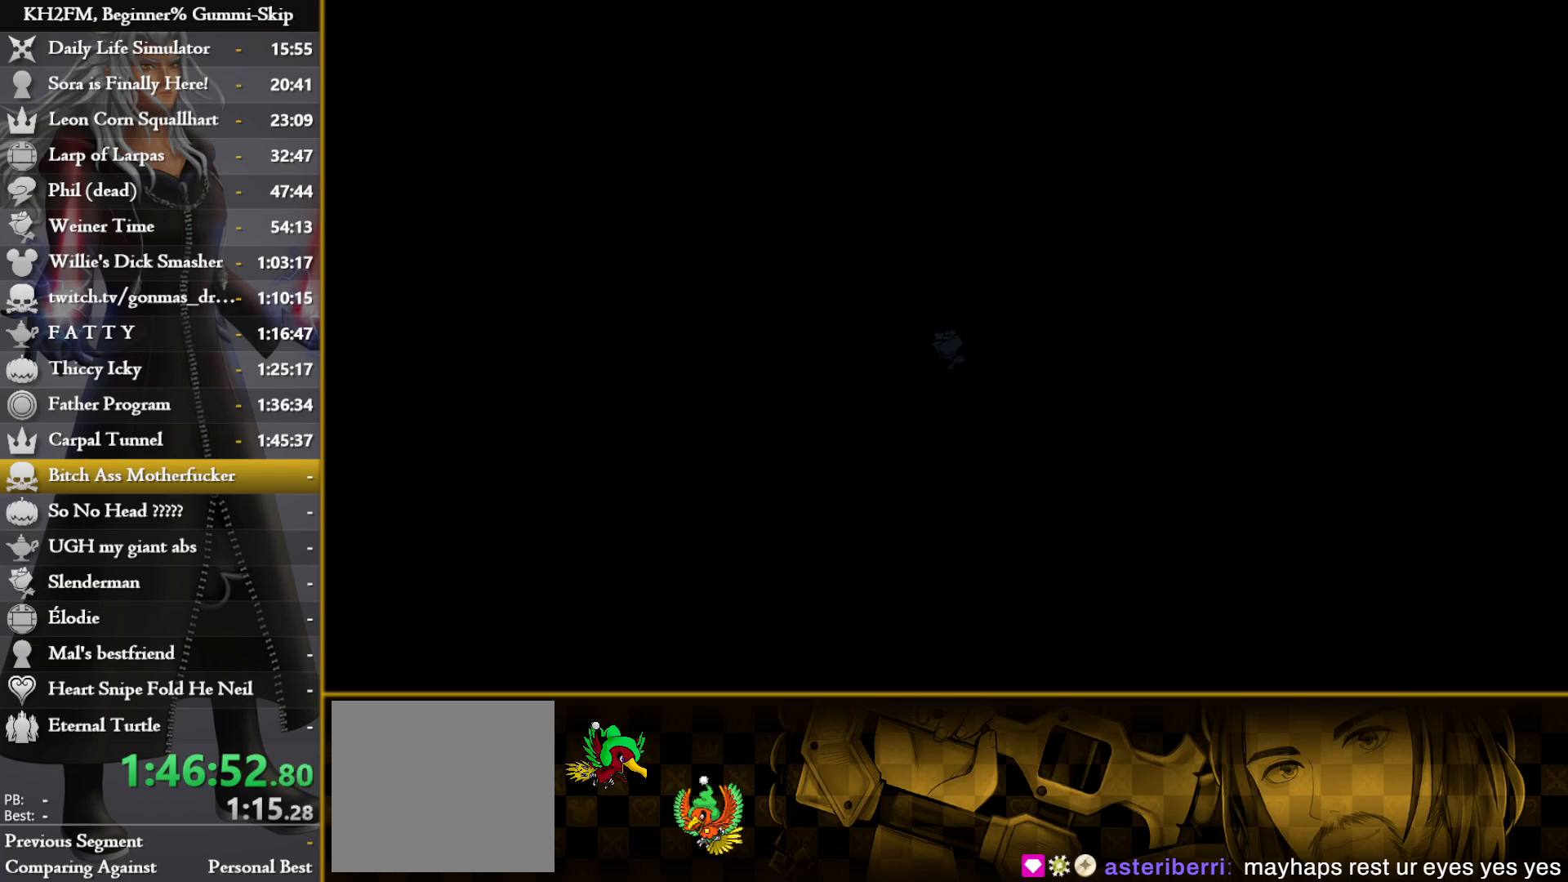
{"buttons": [], "left_stick": "up", "right_stick": "center", "events": [[300, "left_stick", "up-right"], [400, "left_stick", "up"]]}
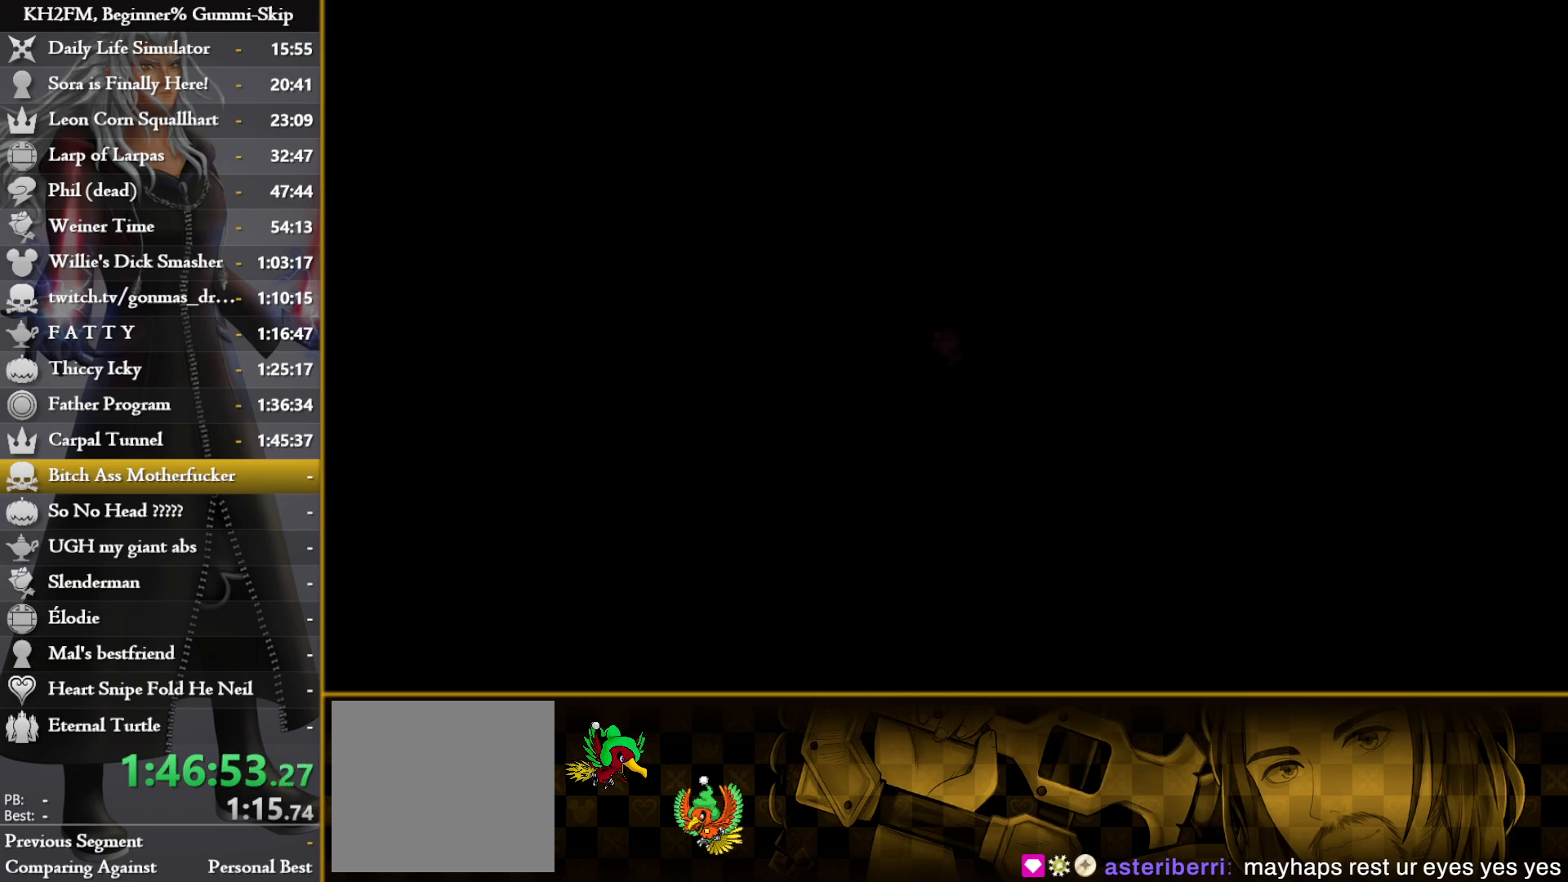
{"buttons": ["SQUARE"], "left_stick": "up", "right_stick": "center", "events": [[333, "SQUARE", "down"], [433, "SQUARE", "up"], [483, "SQUARE", "down"]]}
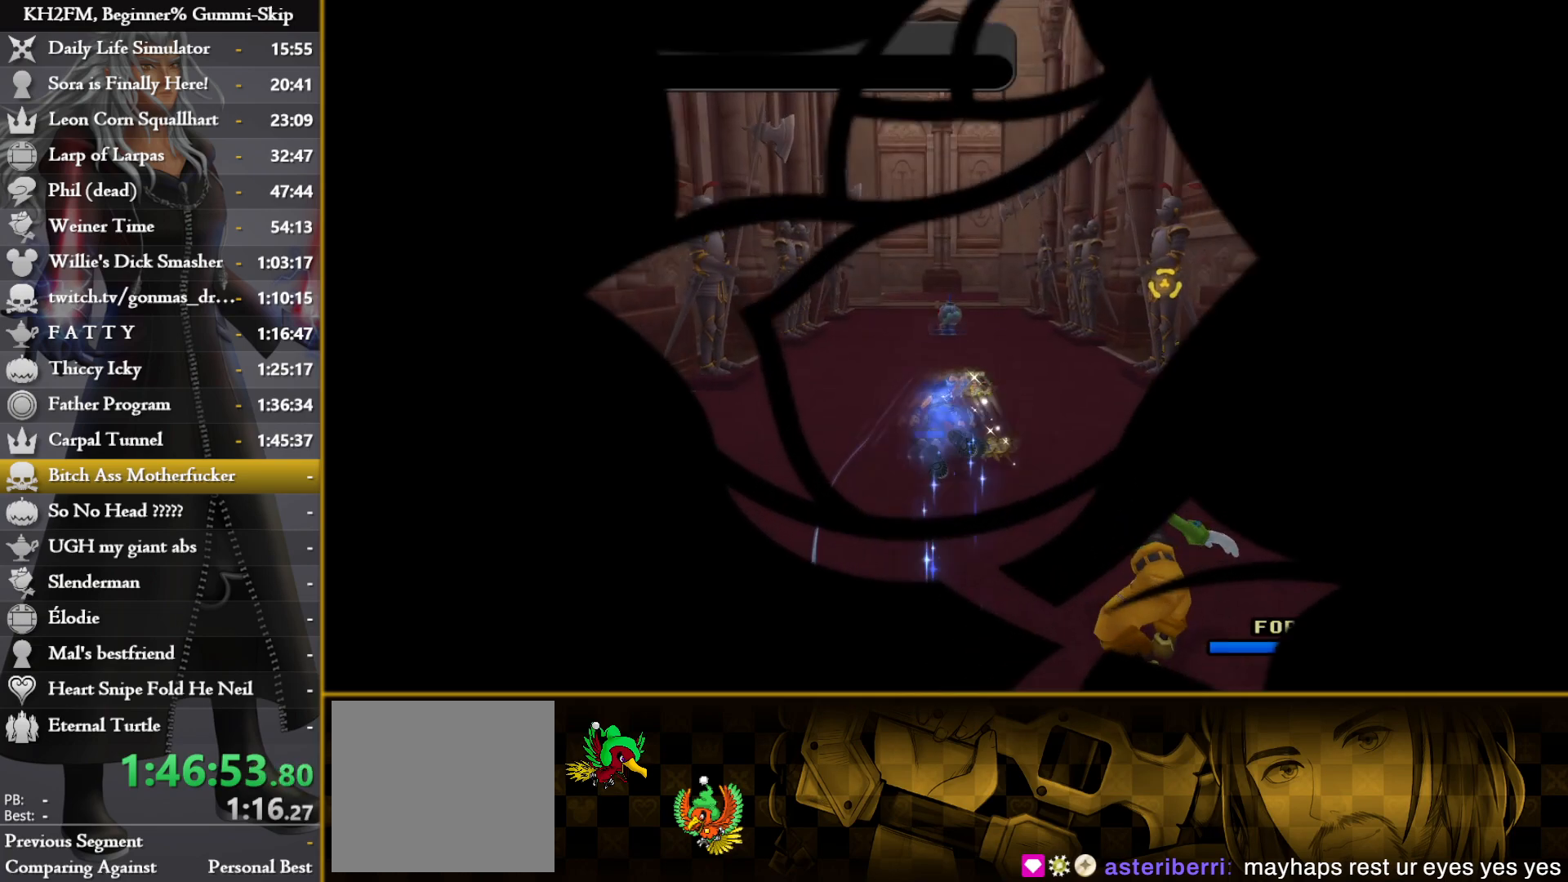
{"buttons": ["SQUARE"], "left_stick": "up", "right_stick": "center", "events": [[67, "SQUARE", "up"], [467, "SQUARE", "down"]]}
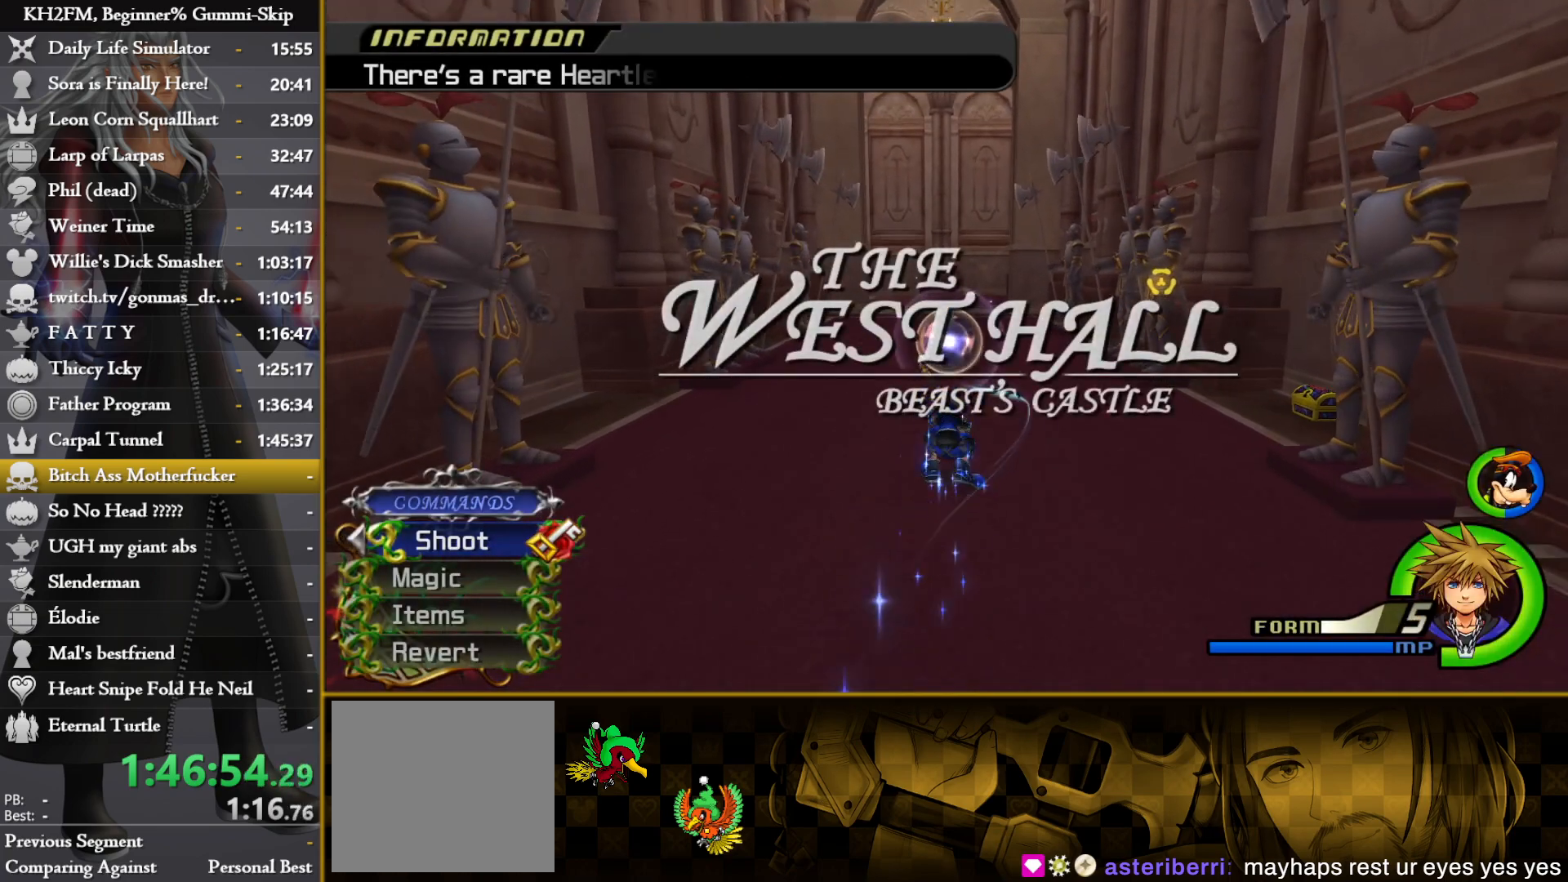
{"buttons": [], "left_stick": "up", "right_stick": "down-right", "events": [[33, "SQUARE", "up"], [100, "SQUARE", "down"], [183, "SQUARE", "up"], [233, "SQUARE", "down"], [333, "SQUARE", "up"], [467, "right_stick", "down-right"]]}
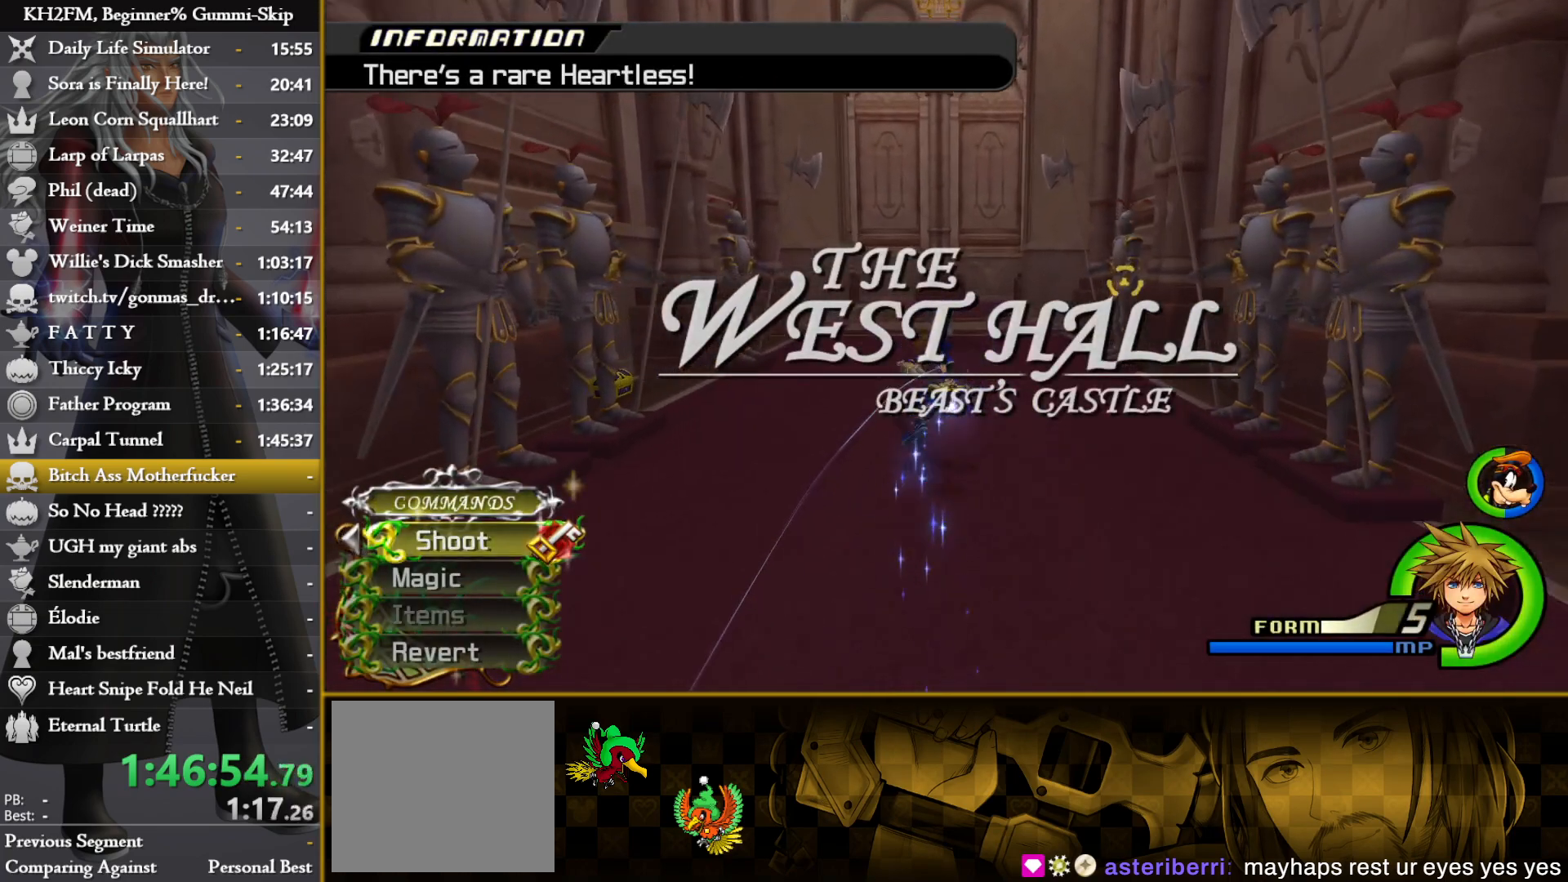
{"buttons": ["SQUARE"], "left_stick": "up", "right_stick": "center", "events": [[83, "right_stick", "center"], [233, "SQUARE", "down"], [283, "SQUARE", "up"], [350, "SQUARE", "down"], [433, "SQUARE", "up"], [500, "SQUARE", "down"]]}
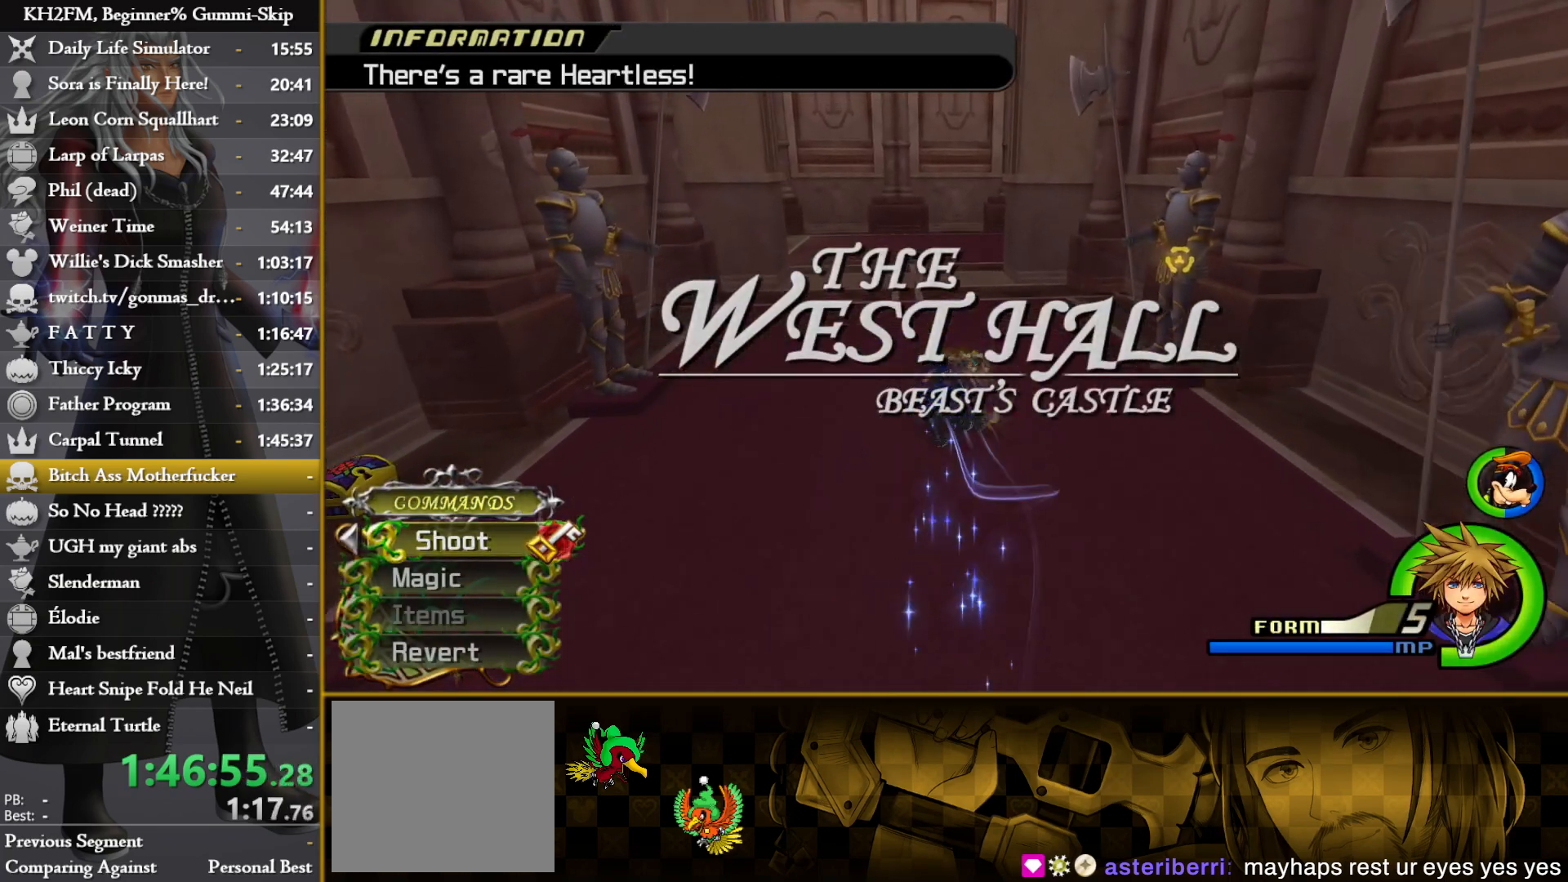
{"buttons": ["SQUARE"], "left_stick": "up", "right_stick": "center", "events": [[67, "SQUARE", "up"], [200, "right_stick", "right"], [400, "right_stick", "center"], [467, "SQUARE", "down"]]}
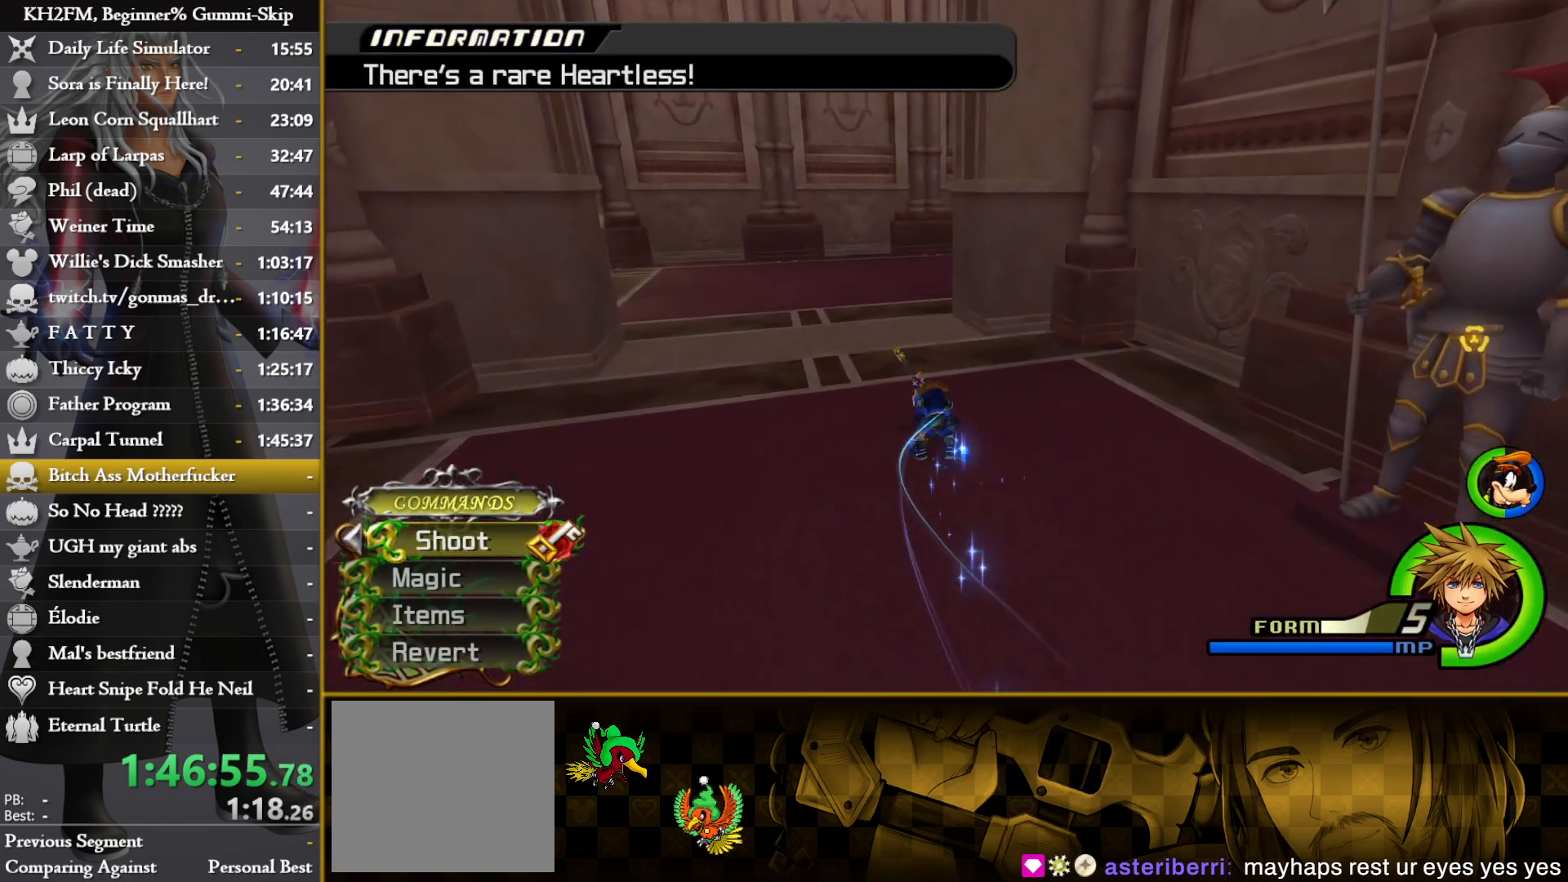
{"buttons": [], "left_stick": "up", "right_stick": "down-right", "events": [[33, "SQUARE", "up"], [117, "SQUARE", "down"], [167, "SQUARE", "up"], [233, "SQUARE", "down"], [317, "SQUARE", "up"], [450, "right_stick", "down-right"]]}
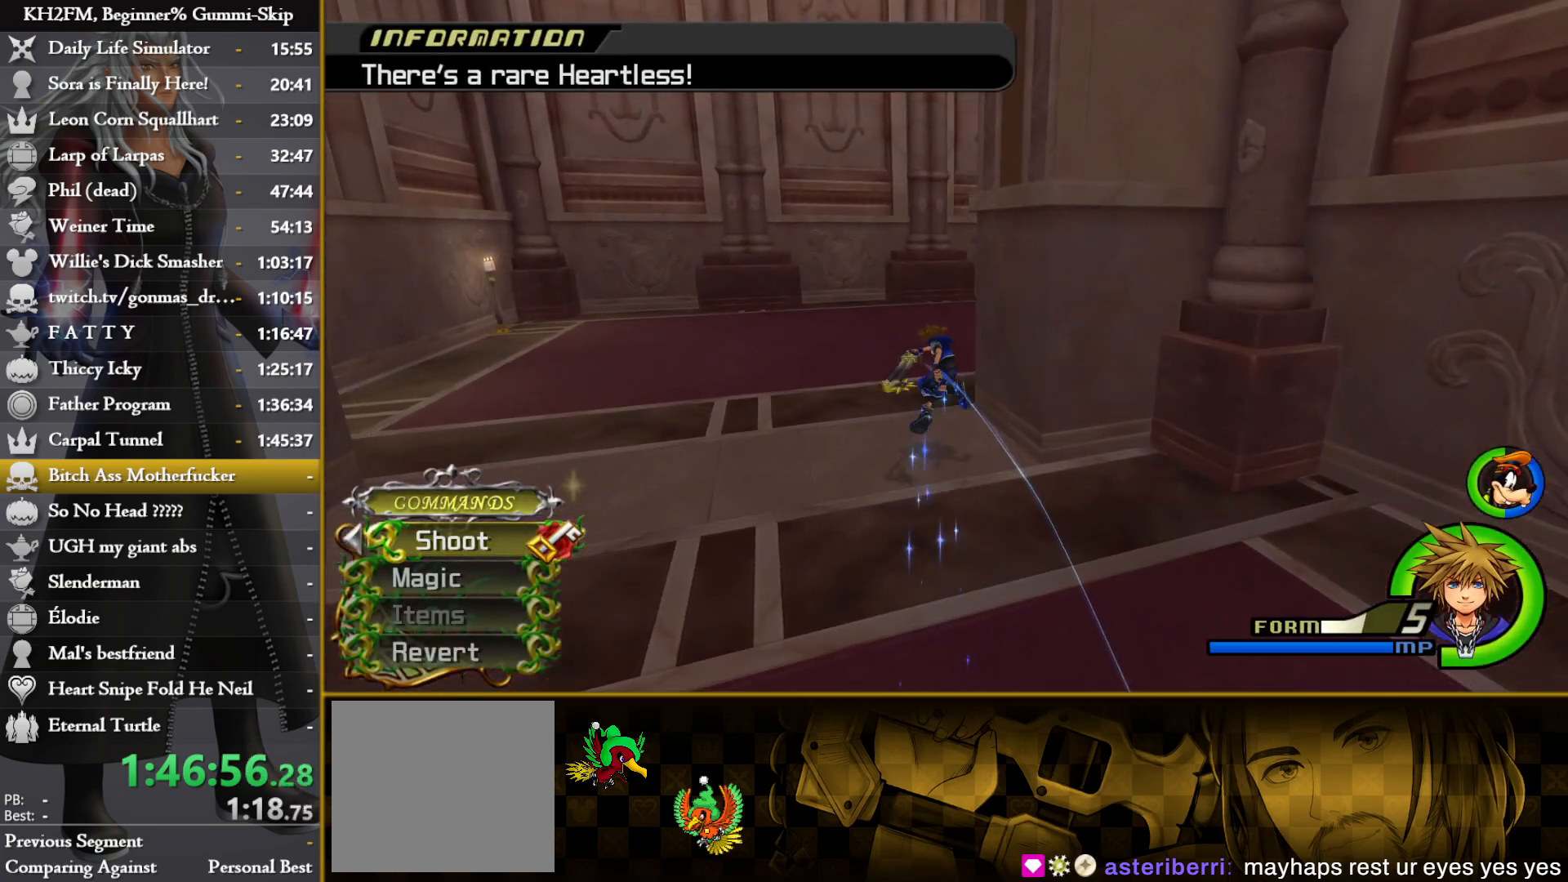
{"buttons": [], "left_stick": "up", "right_stick": "center", "events": [[350, "SQUARE", "down"], [350, "right_stick", "center"], [433, "SQUARE", "up"]]}
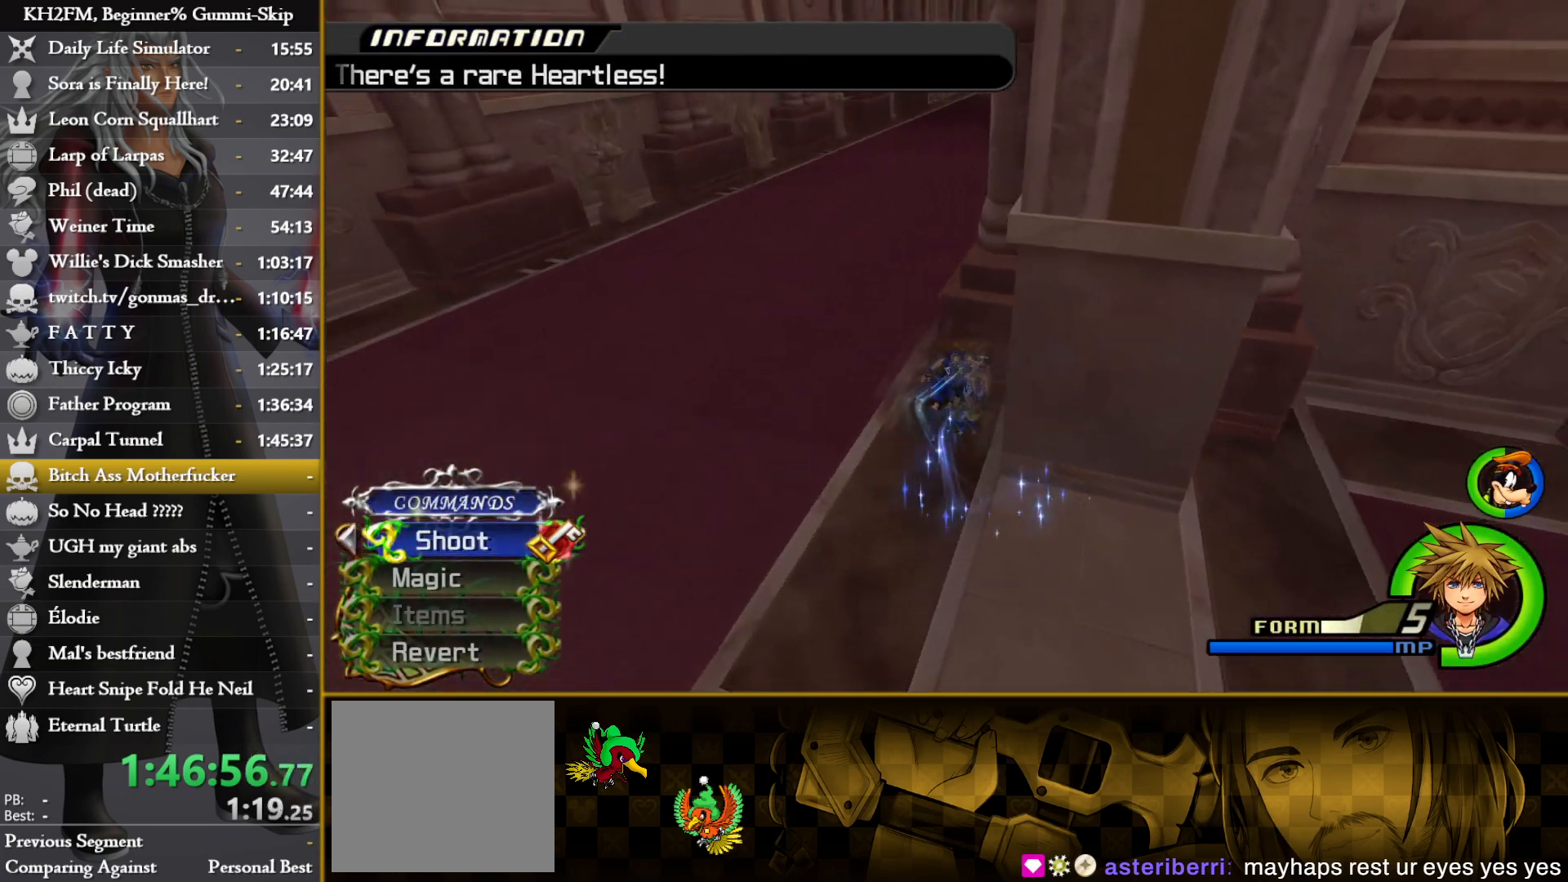
{"buttons": [], "left_stick": "up-left", "right_stick": "center", "events": [[200, "left_stick", "up-left"]]}
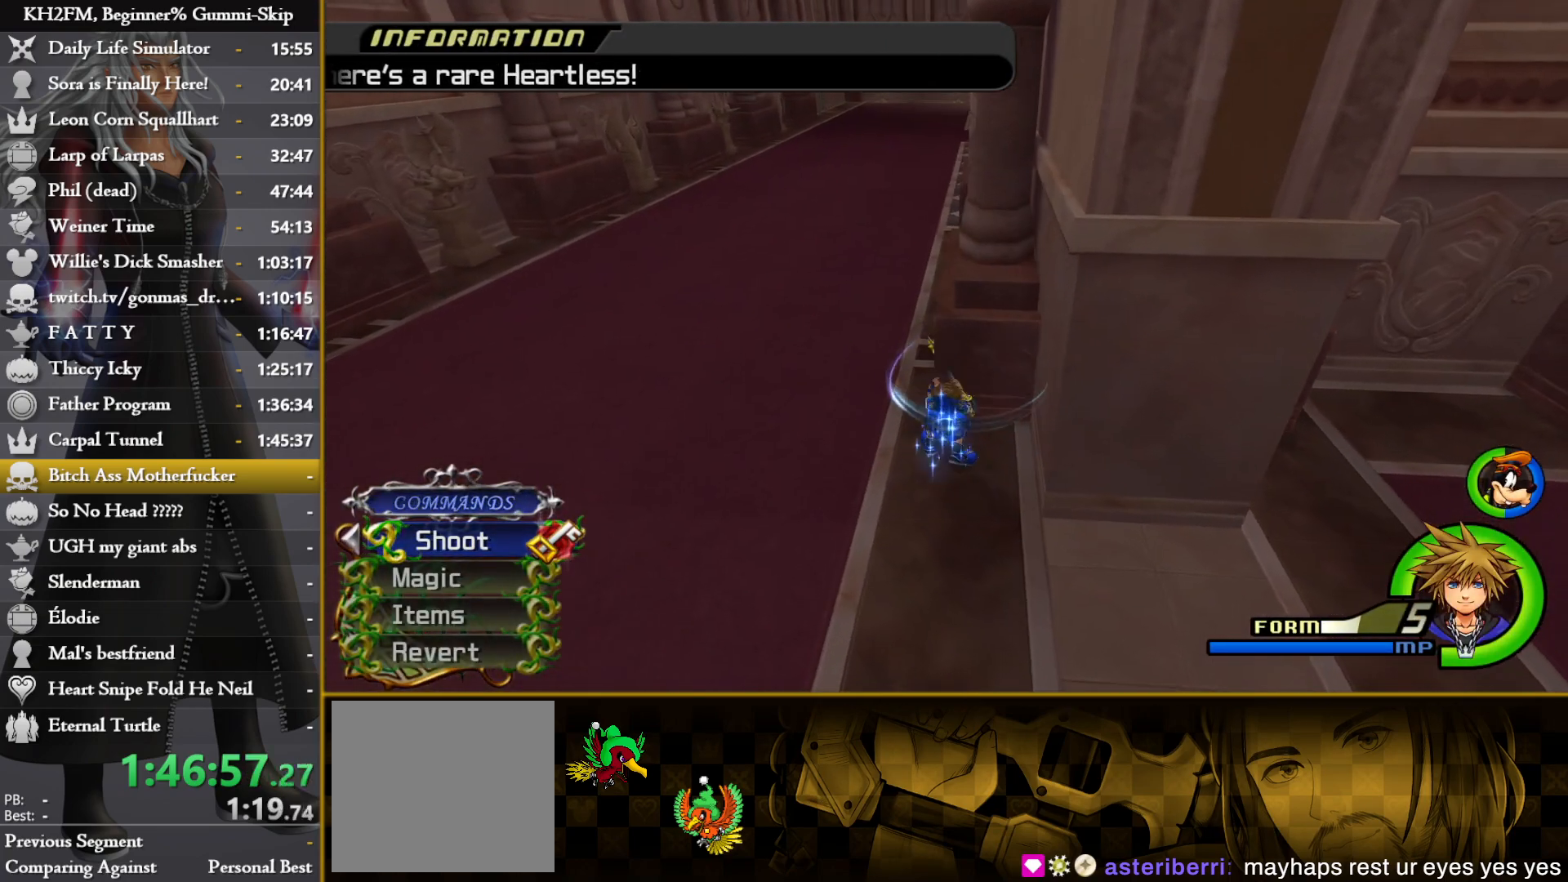
{"buttons": [], "left_stick": "up-right", "right_stick": "right", "events": [[83, "SQUARE", "down"], [167, "SQUARE", "up"], [217, "SQUARE", "down"], [217, "left_stick", "up"], [300, "SQUARE", "up"], [367, "left_stick", "up-right"], [450, "right_stick", "right"]]}
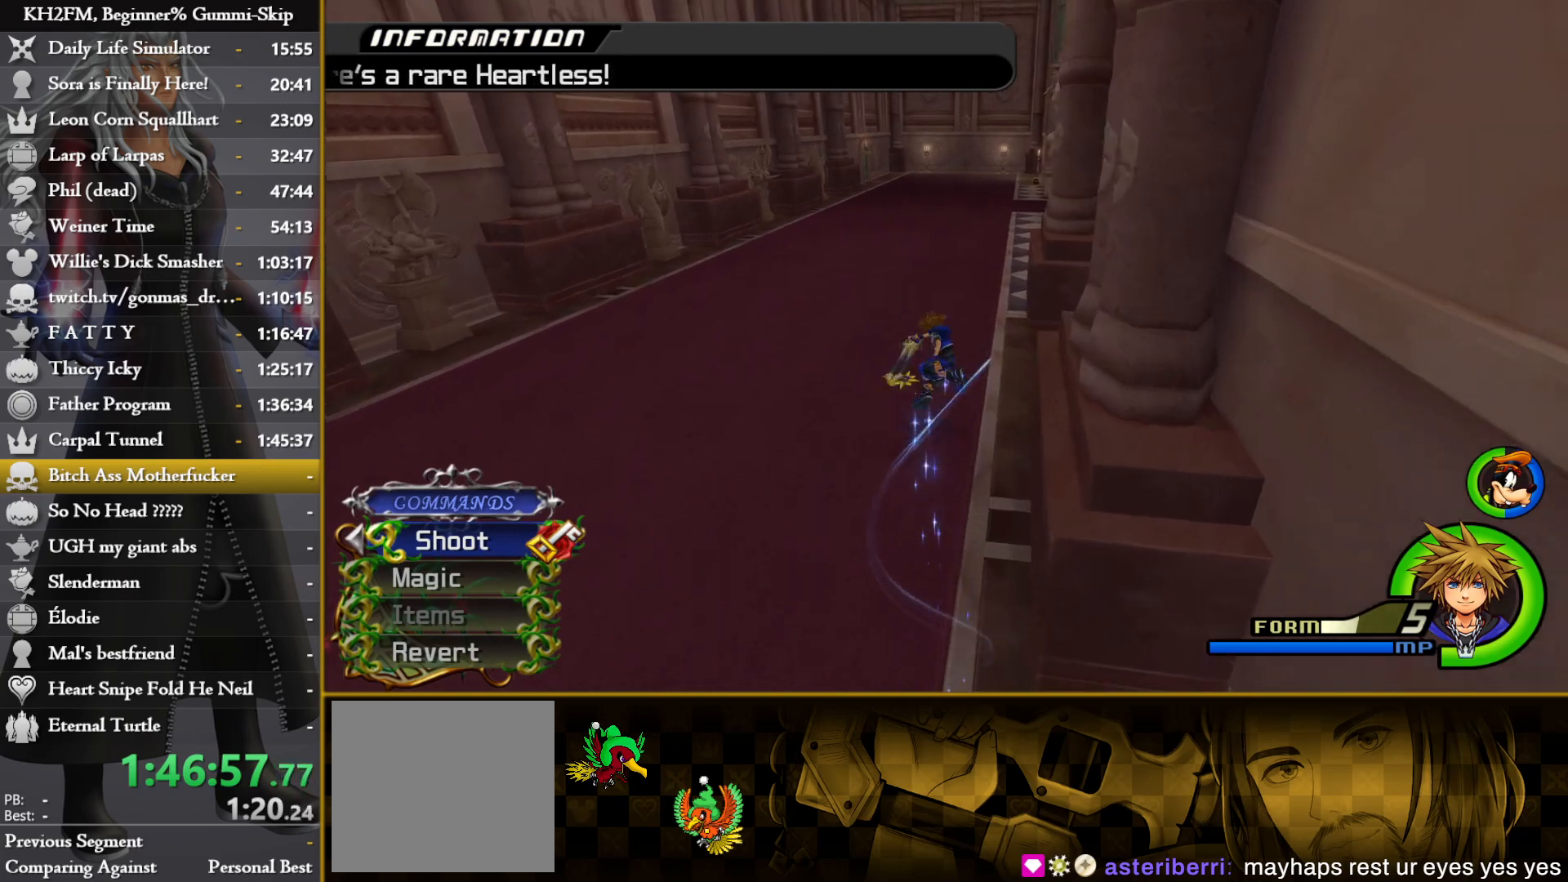
{"buttons": ["SQUARE"], "left_stick": "up", "right_stick": "center", "events": [[67, "left_stick", "up"], [100, "right_stick", "center"], [200, "SQUARE", "down"], [283, "SQUARE", "up"], [350, "SQUARE", "down"], [417, "SQUARE", "up"], [483, "SQUARE", "down"]]}
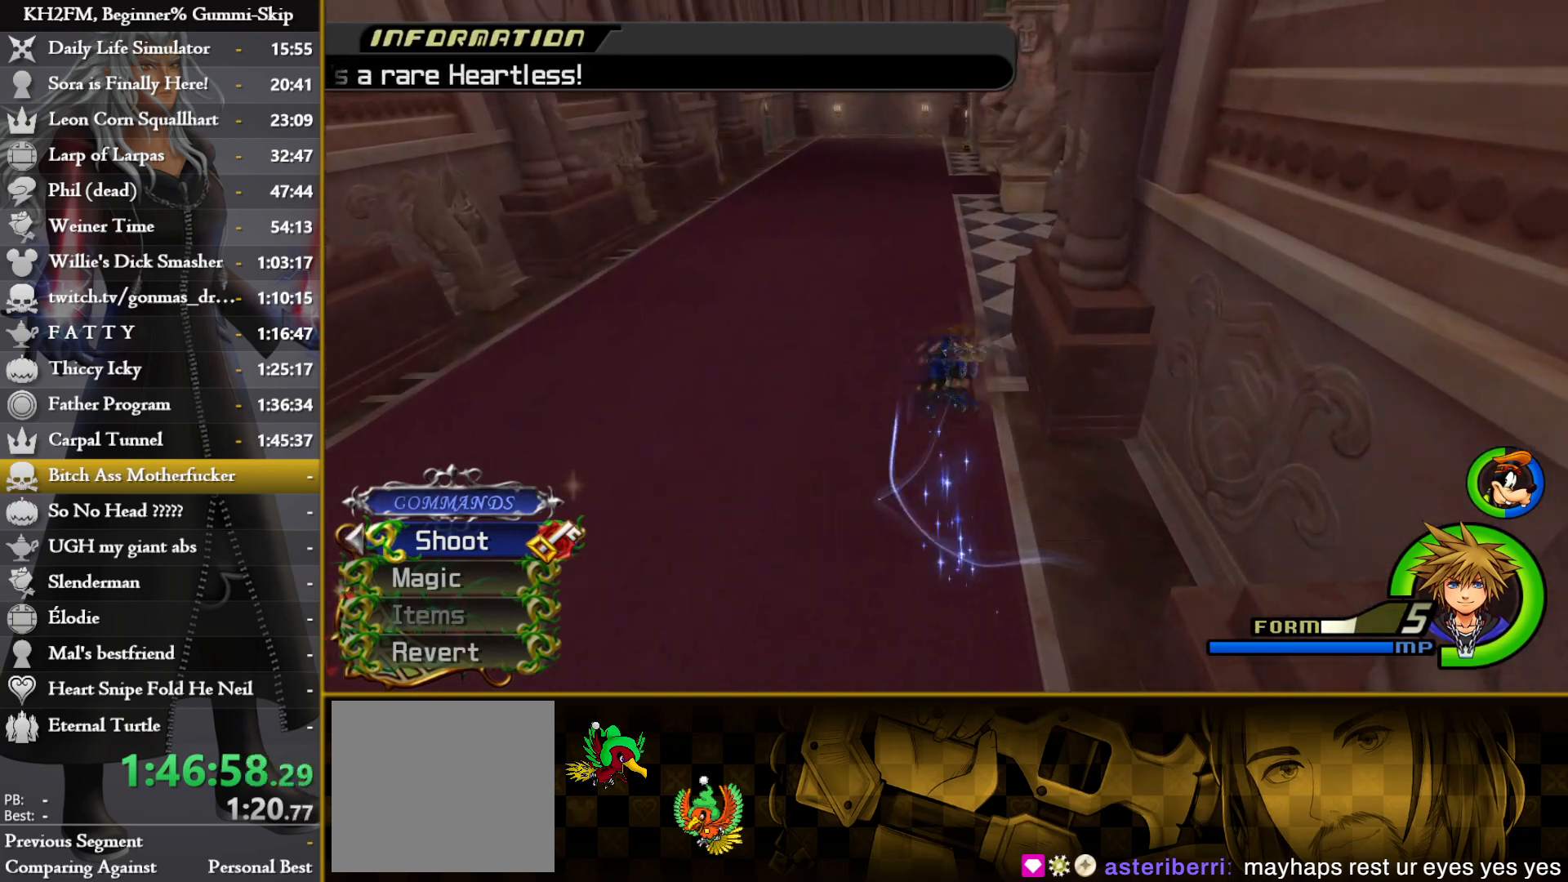
{"buttons": ["SQUARE"], "left_stick": "up", "right_stick": "center", "events": [[67, "SQUARE", "up"], [200, "right_stick", "right"], [317, "right_stick", "center"], [433, "SQUARE", "down"]]}
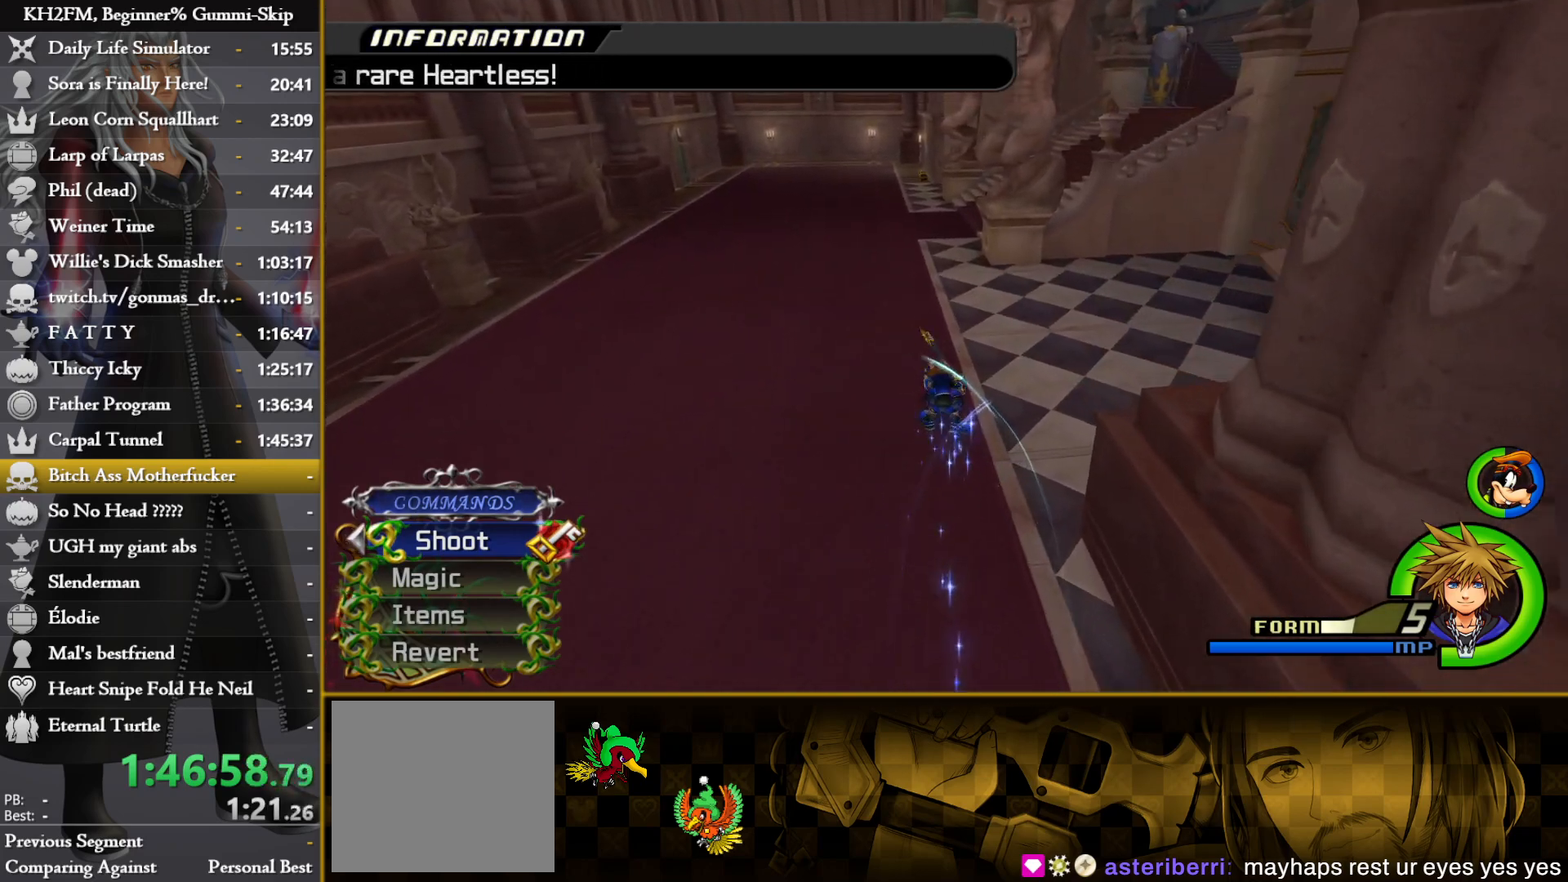
{"buttons": [], "left_stick": "up", "right_stick": "right", "events": [[17, "SQUARE", "up"], [100, "SQUARE", "down"], [150, "SQUARE", "up"], [217, "SQUARE", "down"], [300, "SQUARE", "up"], [483, "right_stick", "right"]]}
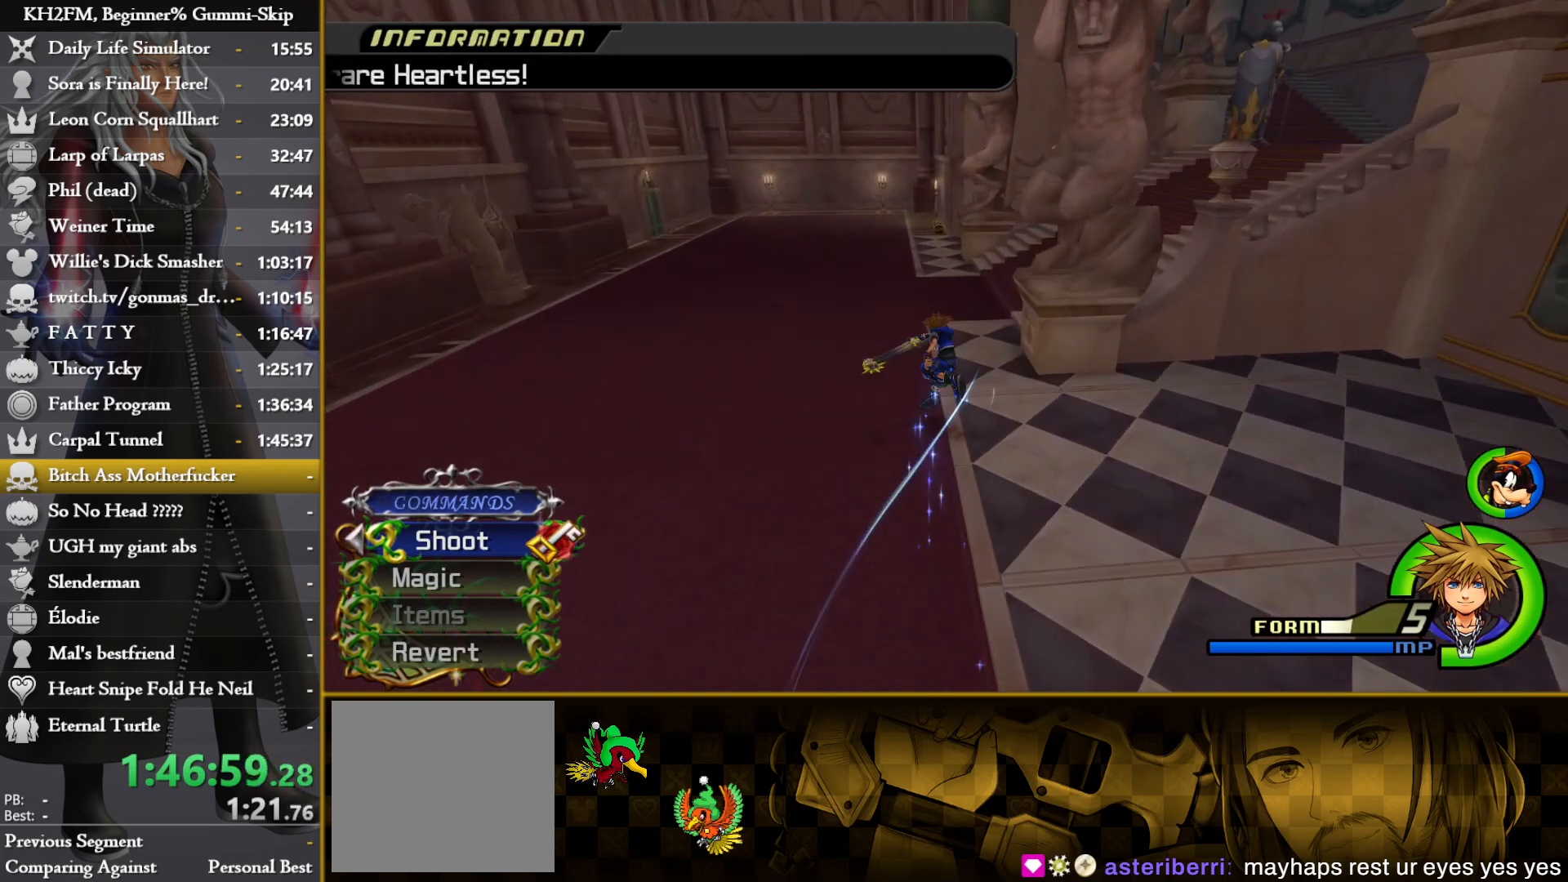
{"buttons": [], "left_stick": "up-left", "right_stick": "right", "events": [[333, "left_stick", "up-left"], [400, "right_stick", "center"], [450, "right_stick", "right"]]}